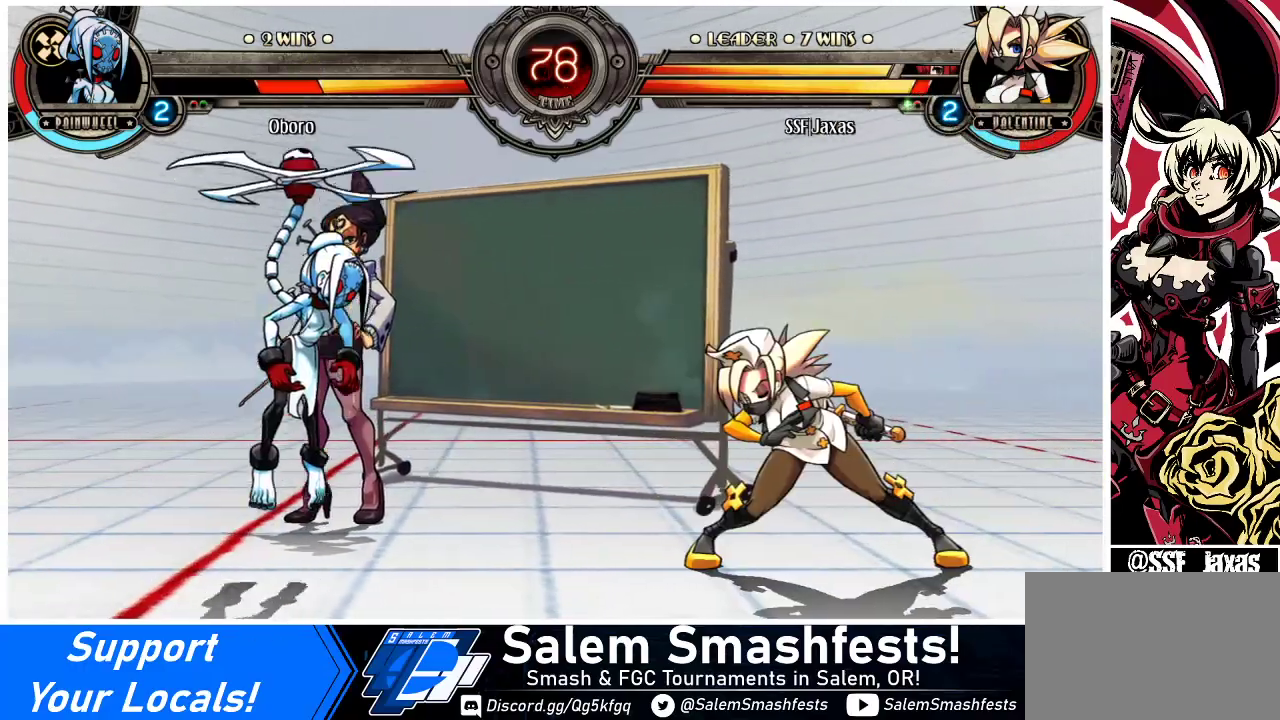
Gameplay with a controller (arcade stick); each line is a JSON object with the inputs held at the frame after it. "events" lists button and stick changes between this image and that frame as [ms after this image, input, new state], when the widget could be followed in between. Not read: L3 R3.
{"buttons": [], "events": [[167, "DPAD_UP", "down"], [300, "DPAD_UP", "up"], [367, "DPAD_RIGHT", "up"]]}
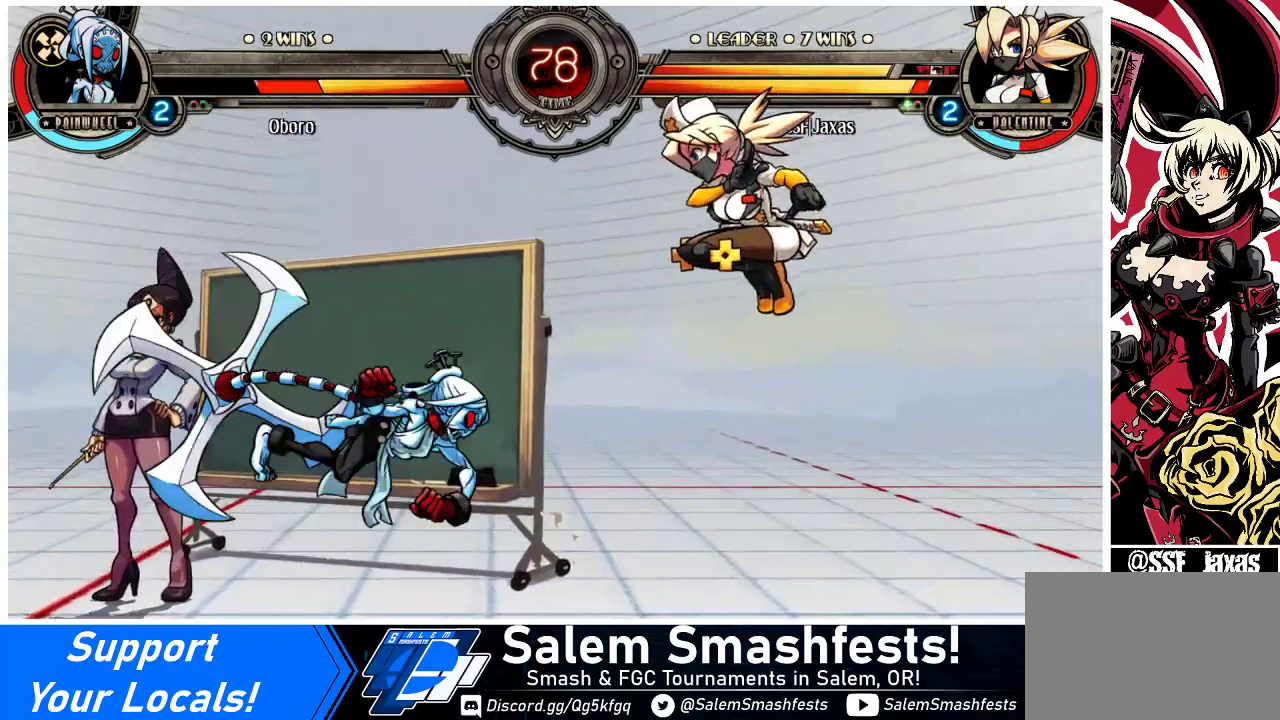
{"buttons": ["DPAD_DOWN", "DPAD_LEFT"], "events": [[67, "DPAD_RIGHT", "down"], [133, "DPAD_RIGHT", "up"], [200, "DPAD_RIGHT", "down"], [400, "DPAD_DOWN", "down"], [400, "DPAD_RIGHT", "up"], [500, "DPAD_LEFT", "down"]]}
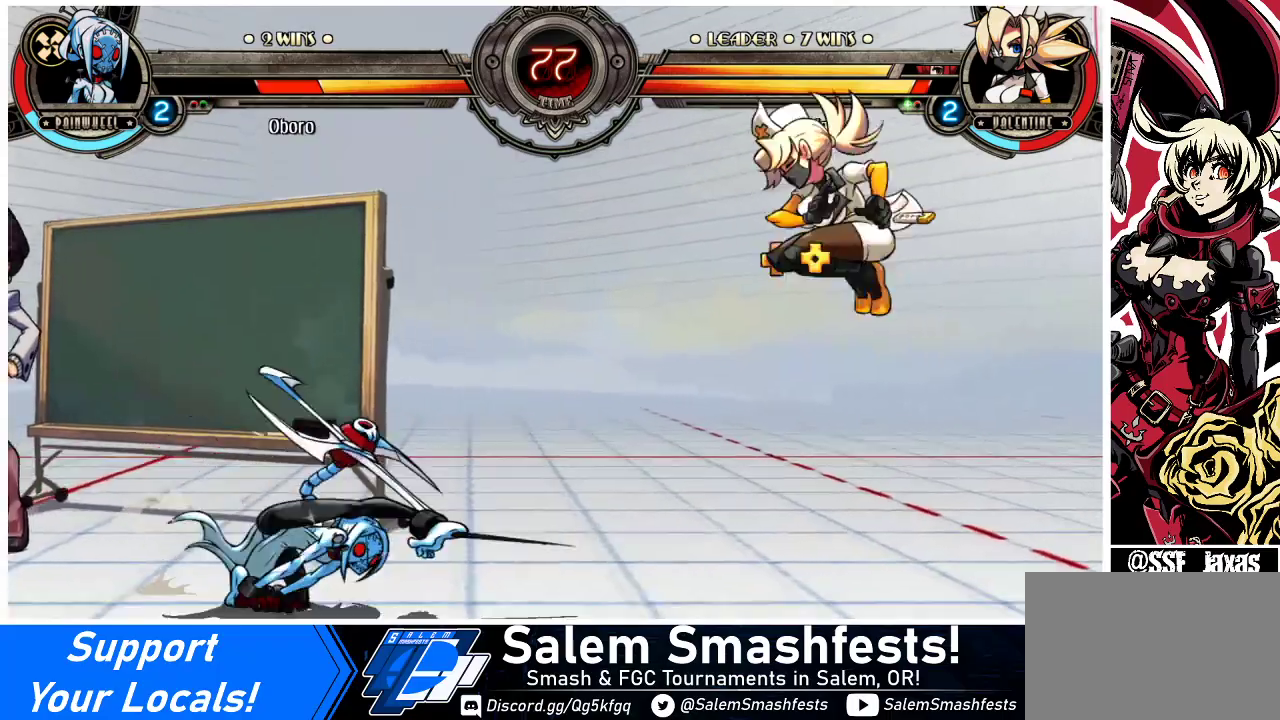
{"buttons": [], "events": [[33, "DPAD_DOWN", "up"], [100, "R2", "down"], [167, "DPAD_LEFT", "up"], [233, "R2", "up"]]}
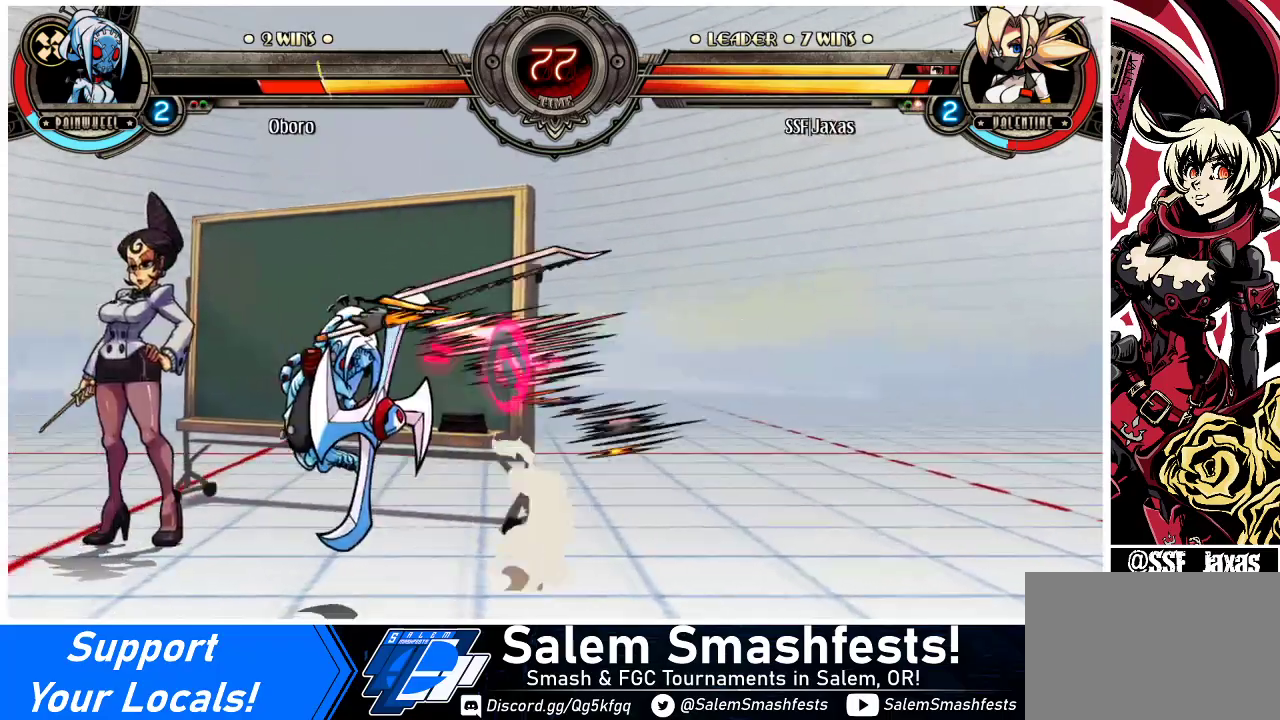
{"buttons": [], "events": [[200, "DPAD_RIGHT", "down"], [267, "DPAD_RIGHT", "up"], [333, "DPAD_RIGHT", "down"], [433, "DPAD_RIGHT", "up"]]}
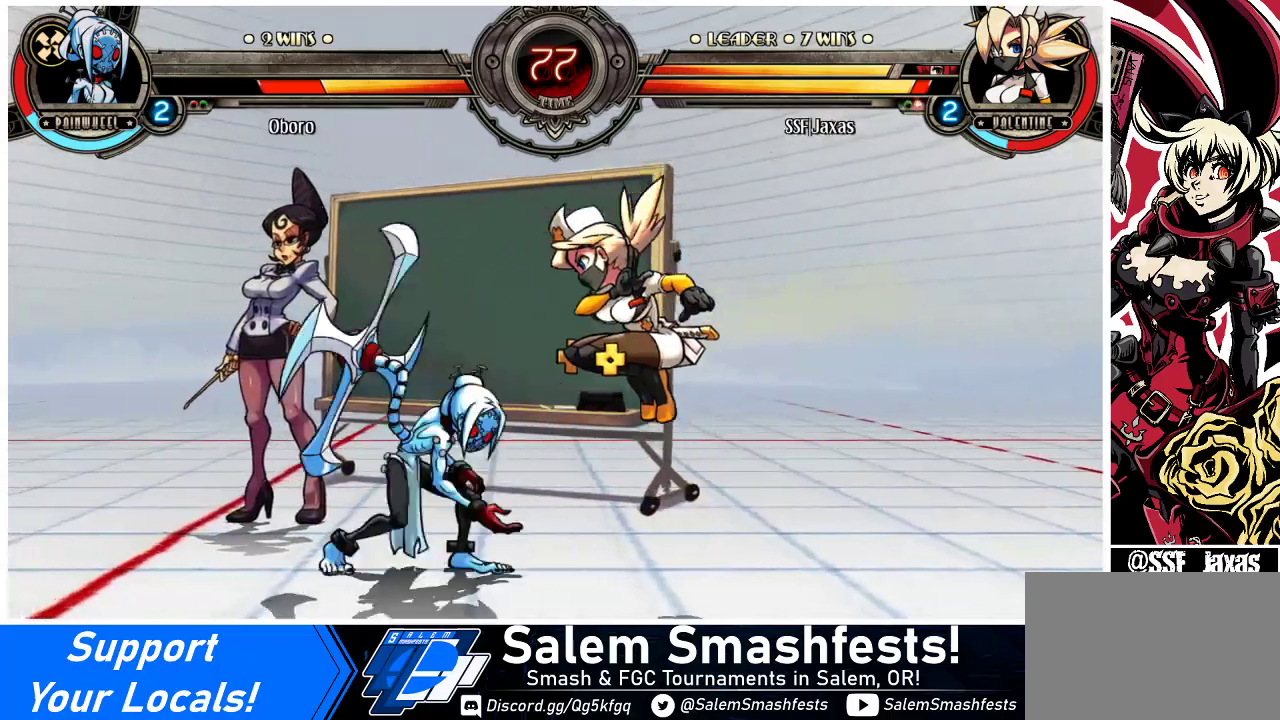
{"buttons": ["DPAD_DOWN", "DPAD_RIGHT"], "events": [[33, "DPAD_RIGHT", "down"], [133, "DPAD_DOWN", "down"]]}
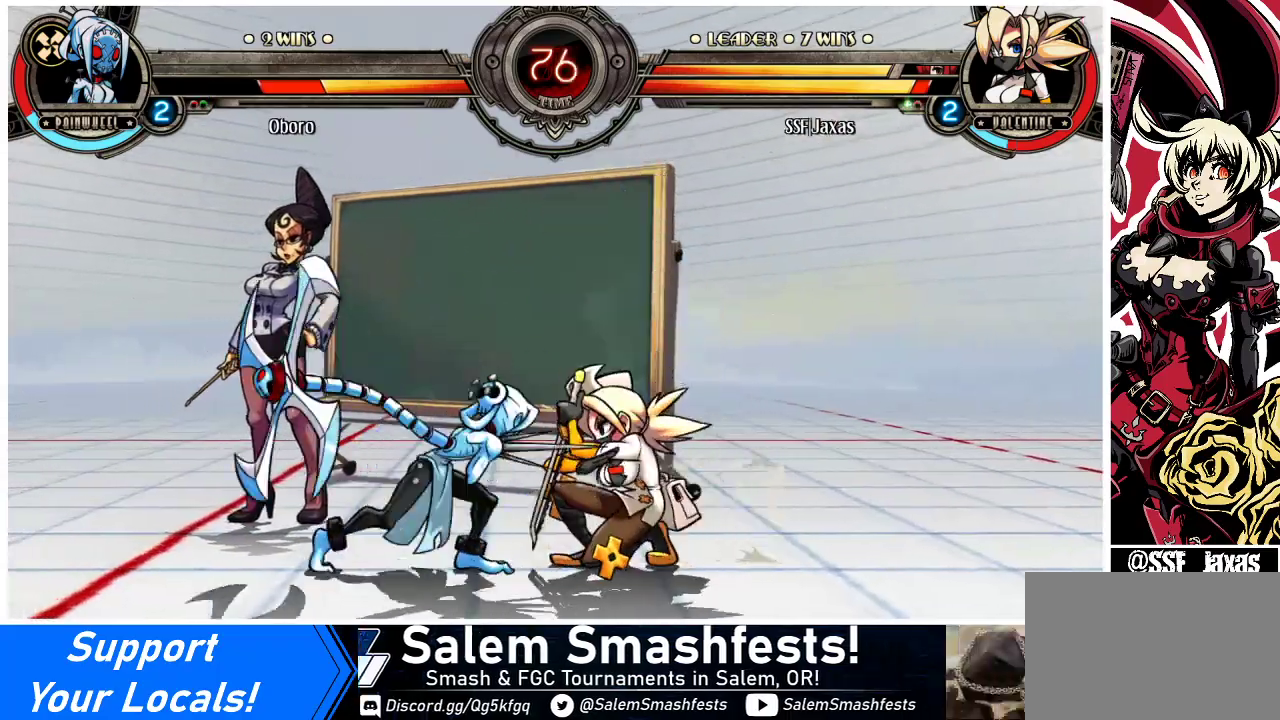
{"buttons": [], "events": [[33, "CROSS", "down"], [100, "DPAD_RIGHT", "up"], [133, "CROSS", "up"], [200, "CIRCLE", "down"], [267, "DPAD_DOWN", "up"], [400, "CIRCLE", "up"]]}
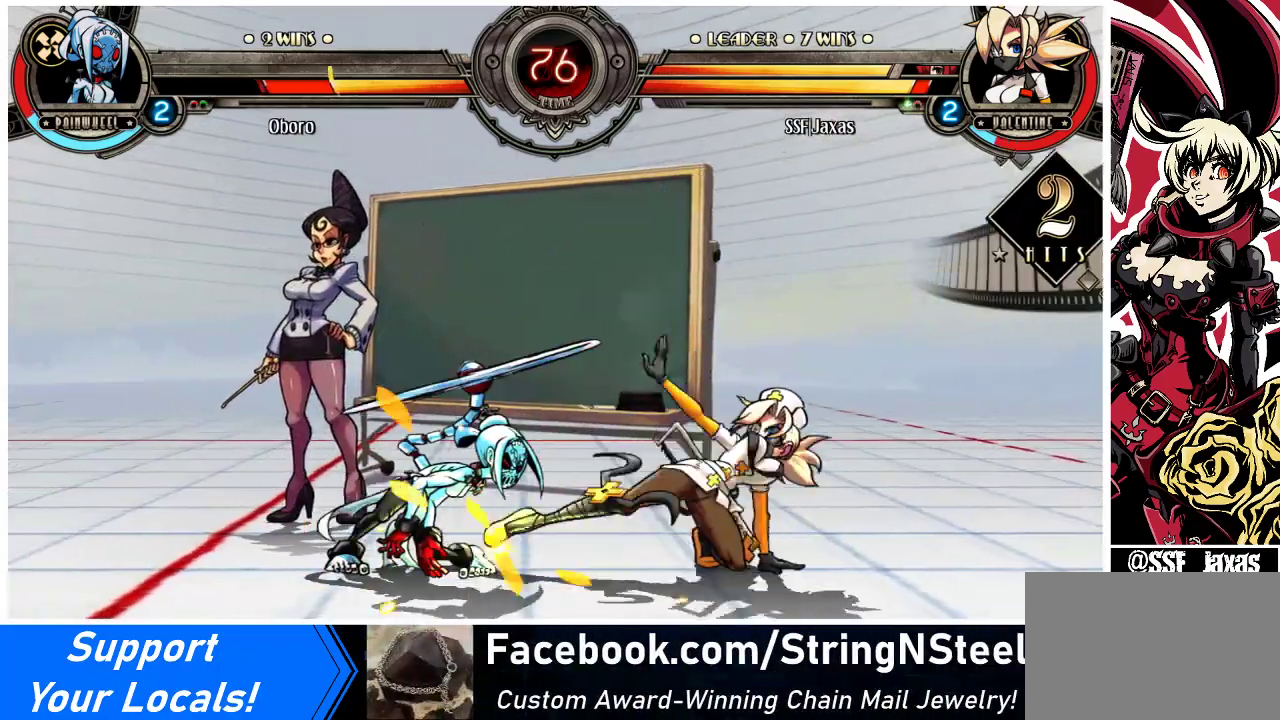
{"buttons": ["R2"], "events": [[67, "R1", "down"], [300, "R1", "up"], [333, "DPAD_DOWN", "down"], [400, "DPAD_LEFT", "down"], [433, "DPAD_DOWN", "up"], [467, "R2", "down"], [500, "DPAD_LEFT", "up"]]}
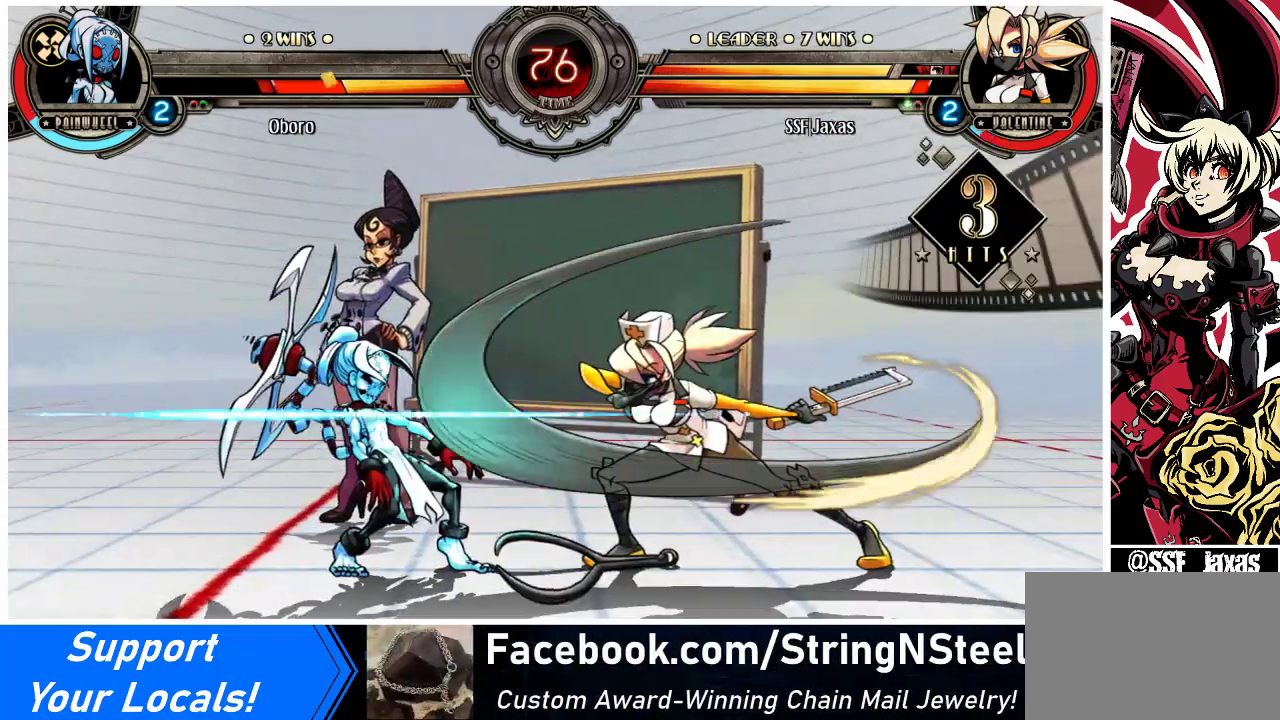
{"buttons": [], "events": [[100, "R2", "up"]]}
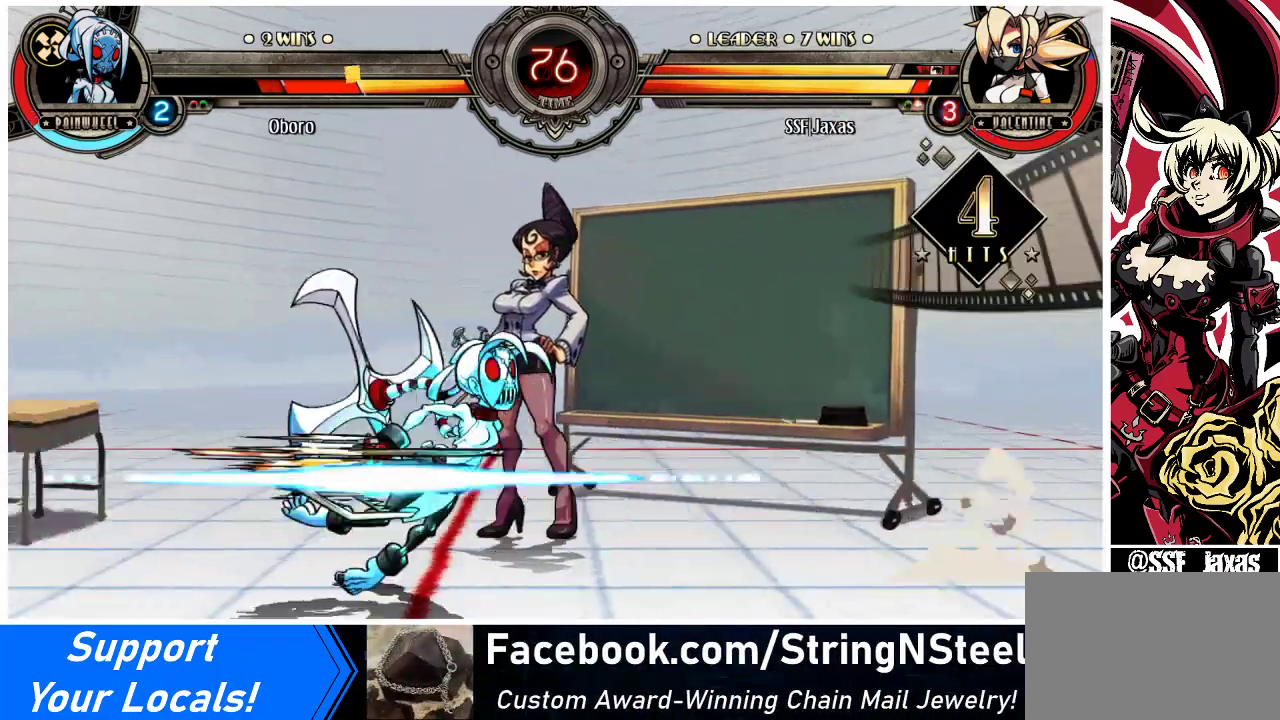
{"buttons": [], "events": [[100, "DPAD_DOWN", "down"], [200, "CIRCLE", "down"], [200, "DPAD_LEFT", "down"], [200, "R2", "down"], [233, "CIRCLE", "up"], [233, "DPAD_DOWN", "up"], [267, "R2", "up"], [300, "DPAD_LEFT", "up"]]}
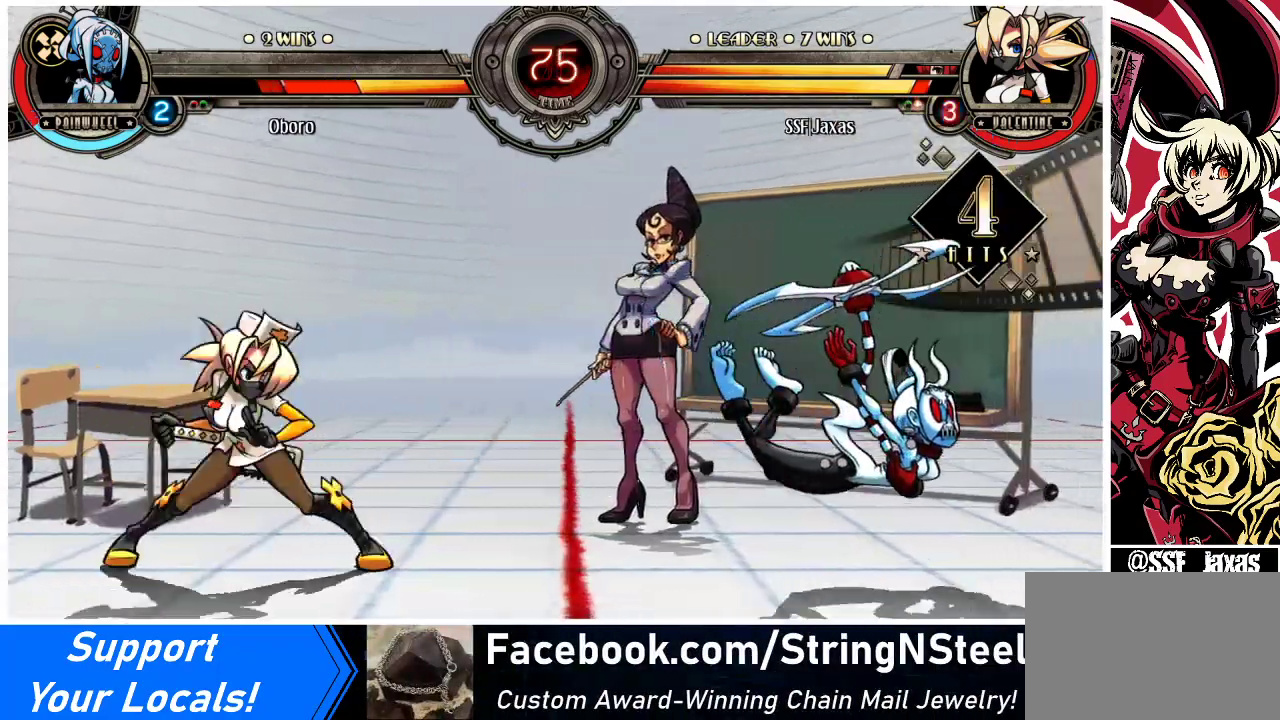
{"buttons": ["DPAD_RIGHT"], "events": [[67, "DPAD_RIGHT", "down"], [133, "DPAD_RIGHT", "up"], [200, "DPAD_RIGHT", "down"]]}
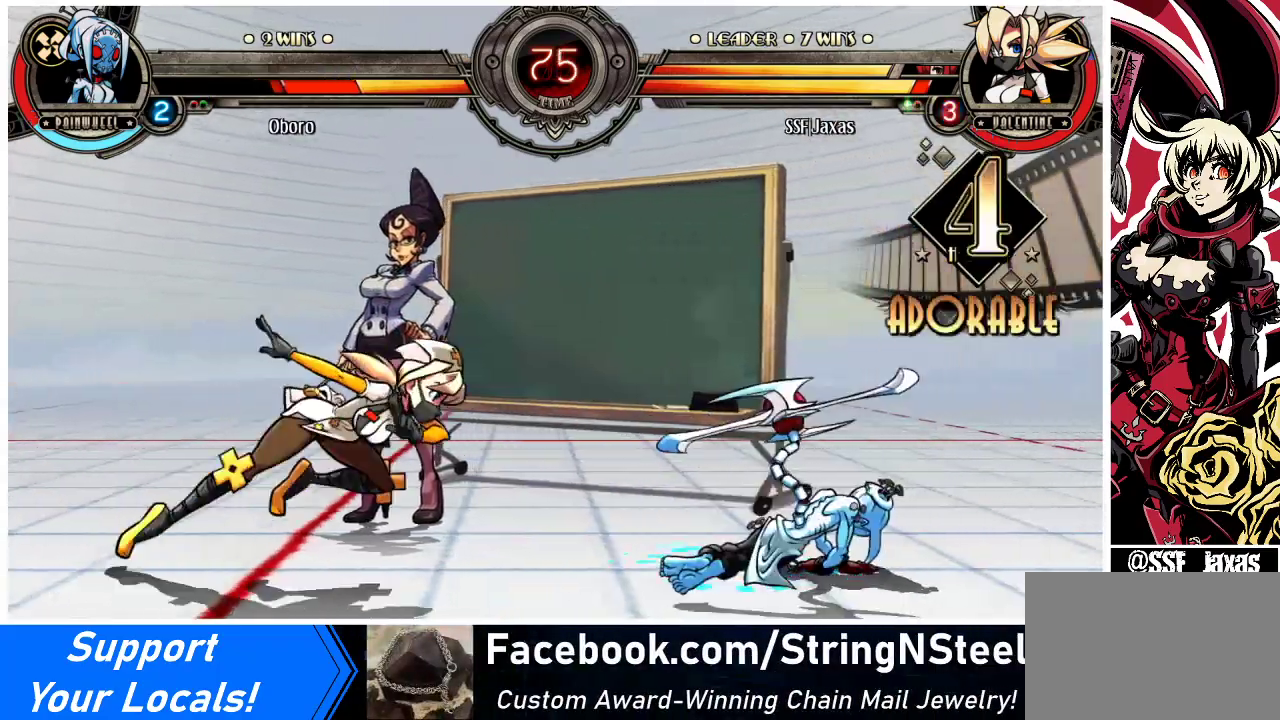
{"buttons": ["DPAD_LEFT"], "events": [[100, "DPAD_UP", "down"], [200, "DPAD_RIGHT", "up"], [233, "DPAD_UP", "up"], [267, "DPAD_LEFT", "down"], [333, "DPAD_LEFT", "up"], [400, "DPAD_LEFT", "down"]]}
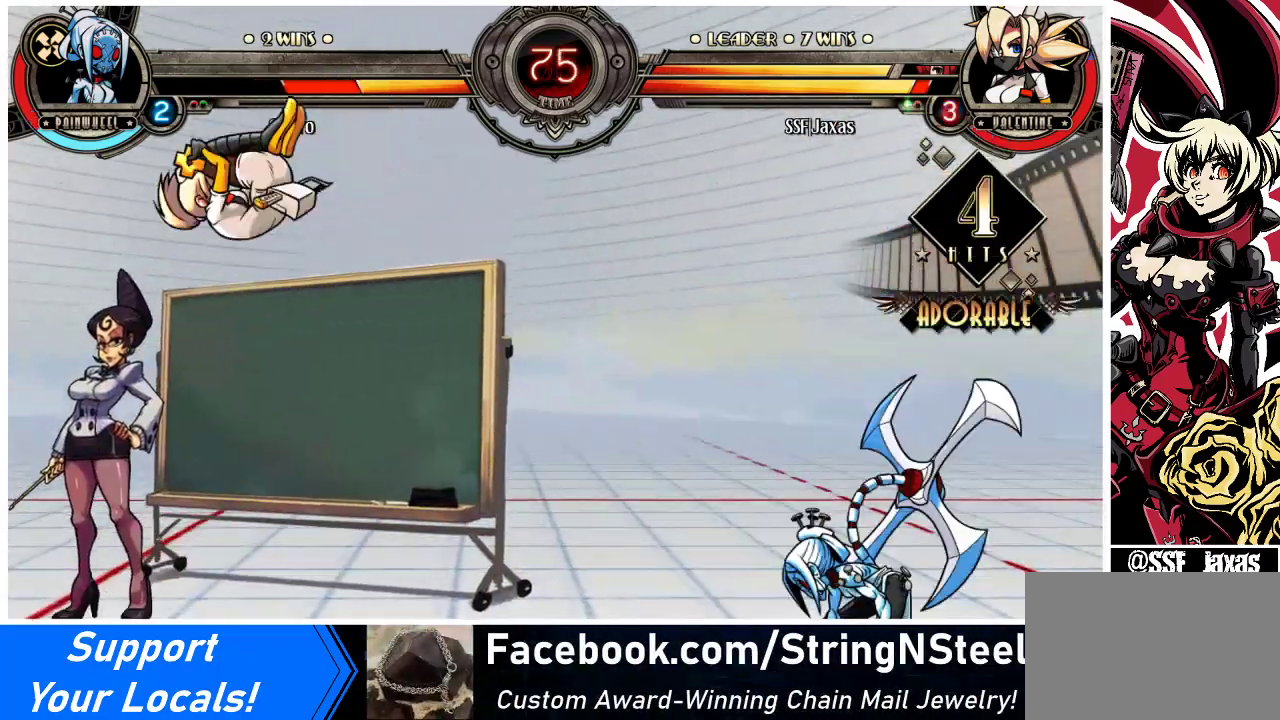
{"buttons": ["DPAD_DOWN", "DPAD_LEFT"], "events": [[333, "DPAD_LEFT", "up"], [467, "DPAD_DOWN", "down"], [500, "DPAD_LEFT", "down"]]}
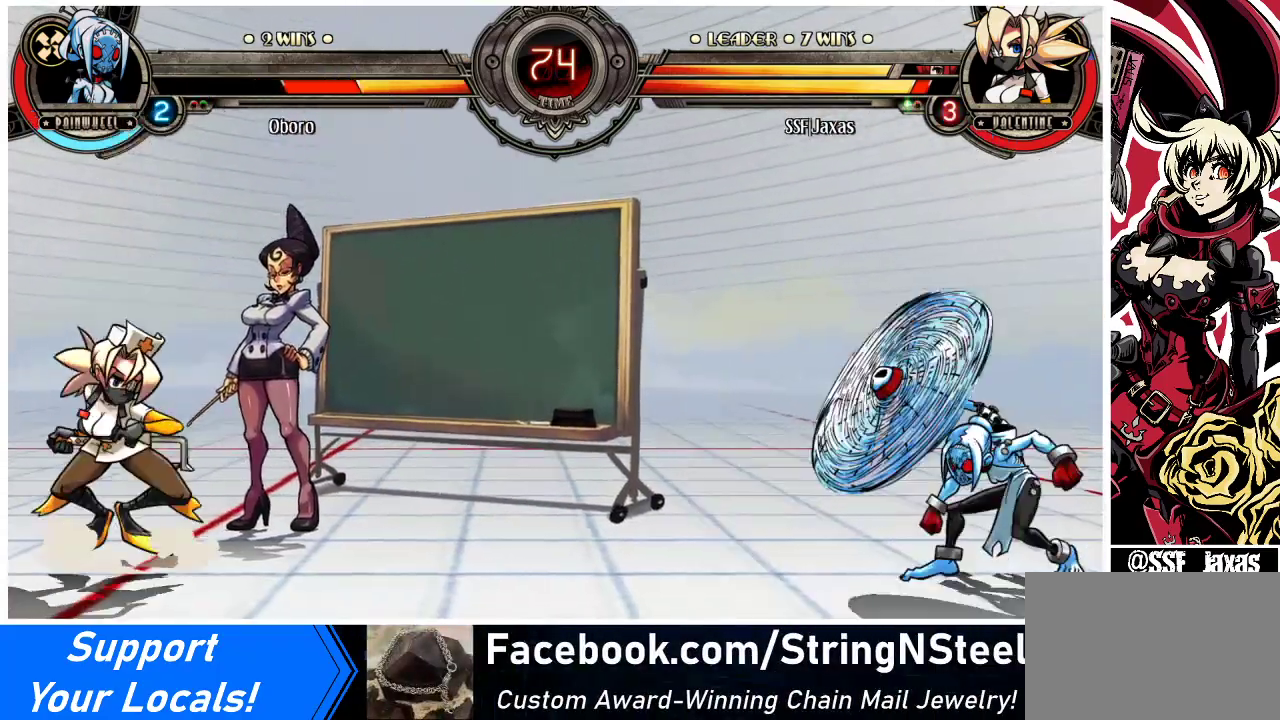
{"buttons": ["SQUARE"], "events": [[33, "DPAD_DOWN", "up"], [67, "SQUARE", "down"], [133, "DPAD_LEFT", "up"]]}
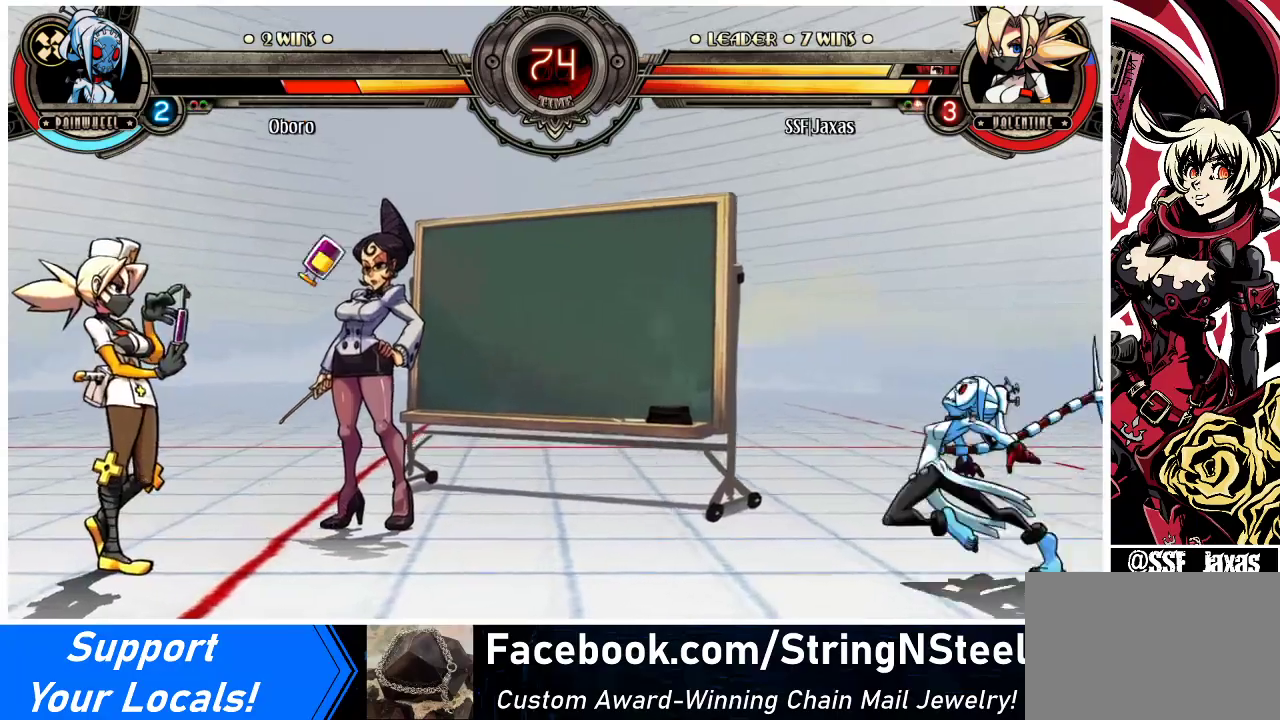
{"buttons": ["DPAD_UP", "DPAD_LEFT"], "events": [[167, "SQUARE", "up"], [333, "DPAD_LEFT", "down"], [500, "DPAD_UP", "down"]]}
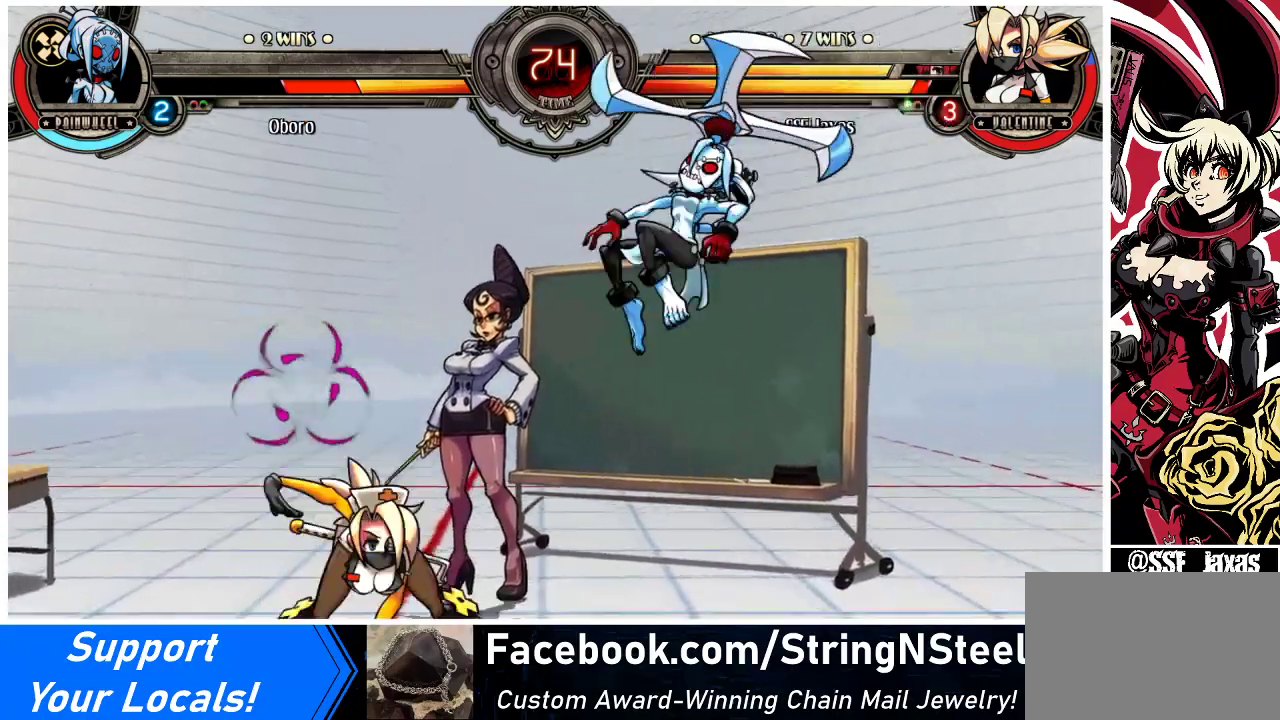
{"buttons": ["DPAD_LEFT"], "events": [[133, "DPAD_UP", "up"], [467, "DPAD_LEFT", "up"], [500, "DPAD_LEFT", "down"]]}
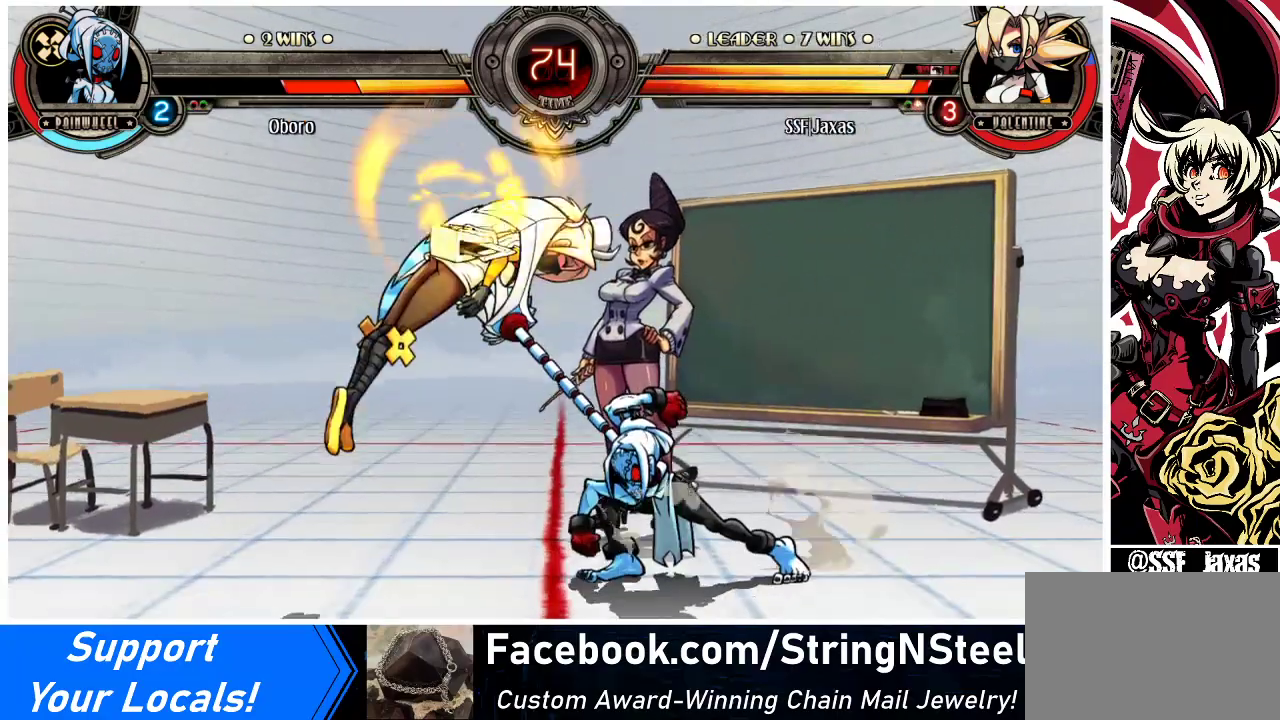
{"buttons": ["DPAD_LEFT"], "events": []}
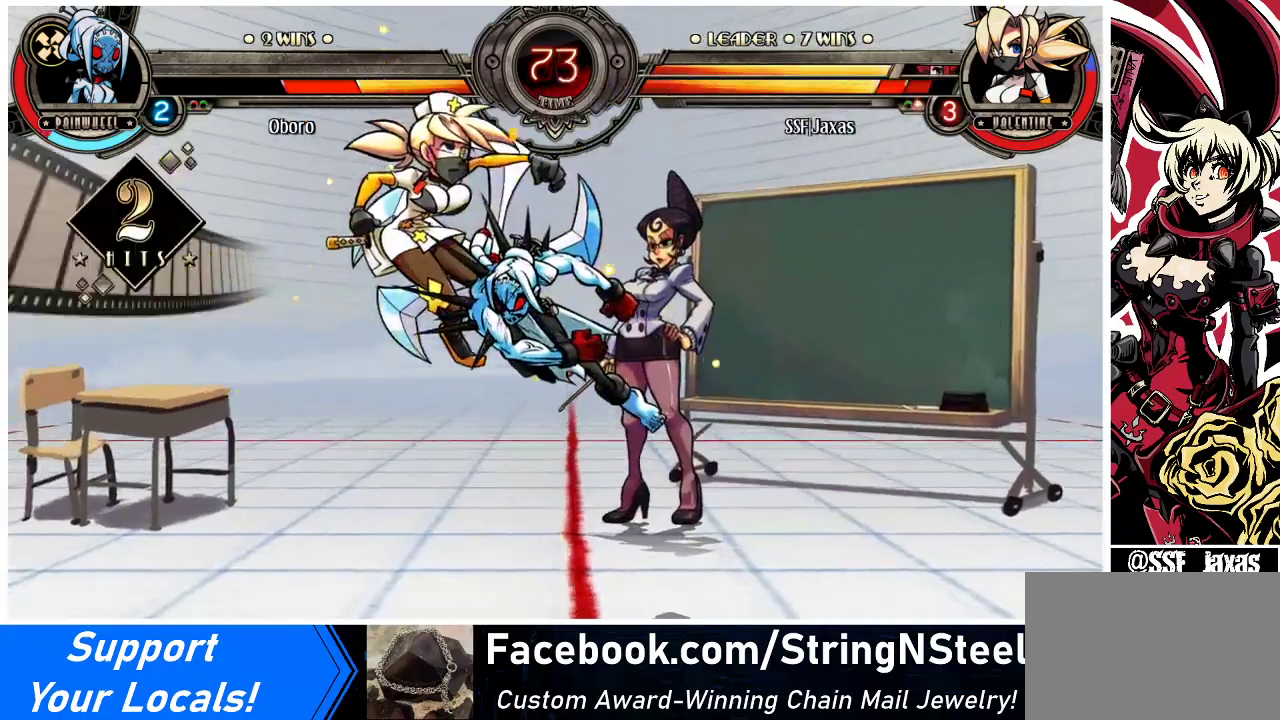
{"buttons": ["SQUARE", "DPAD_LEFT"], "events": [[67, "SQUARE", "down"], [267, "SQUARE", "up"], [433, "SQUARE", "down"]]}
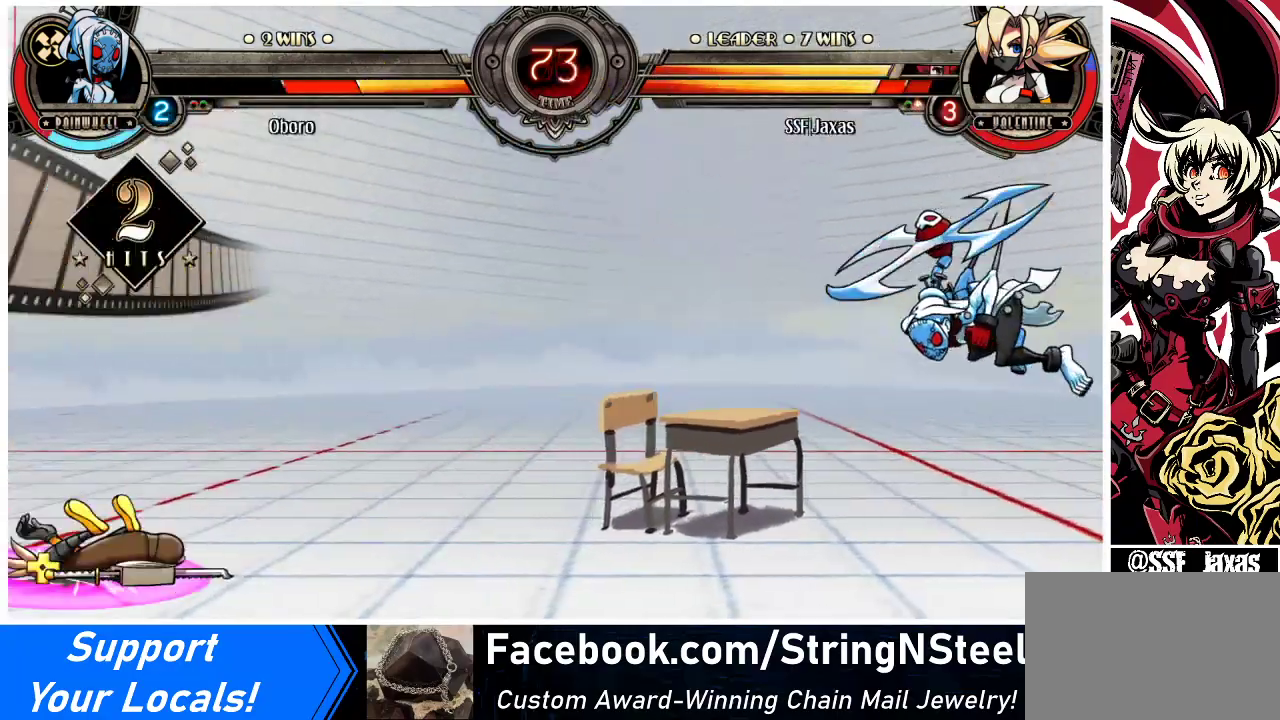
{"buttons": ["DPAD_LEFT"], "events": [[67, "SQUARE", "up"], [167, "SQUARE", "down"], [300, "SQUARE", "up"]]}
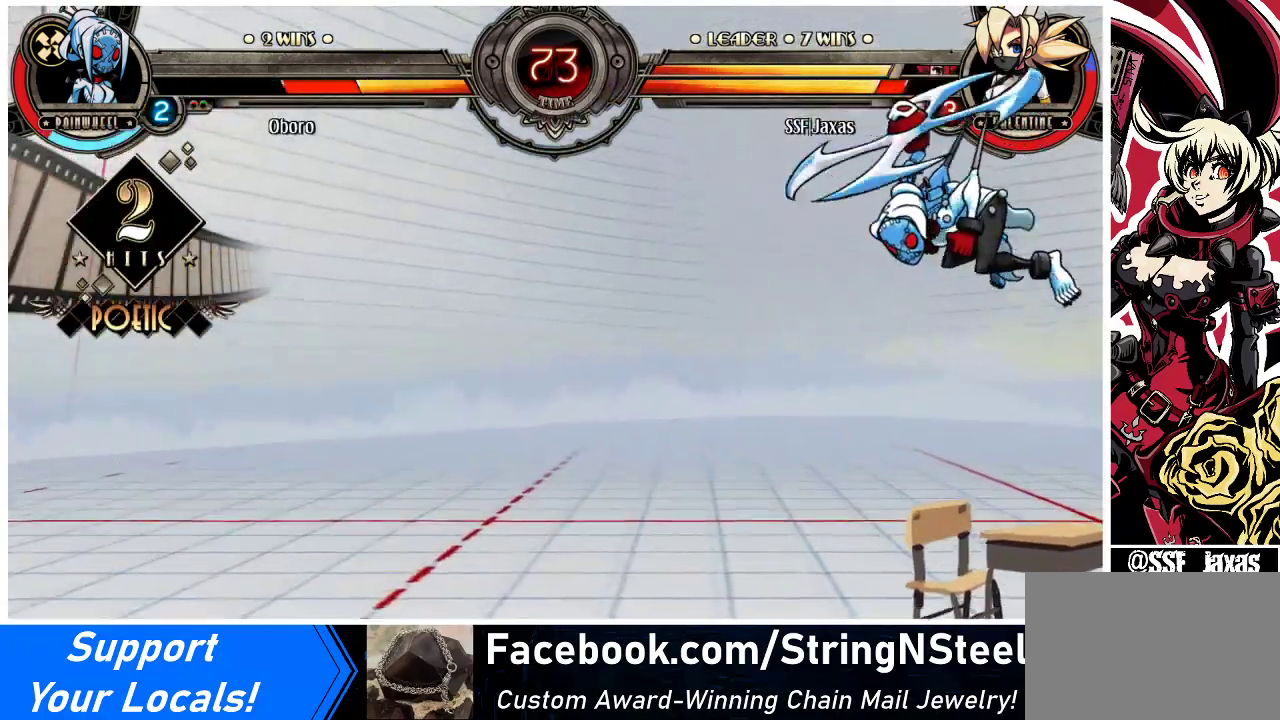
{"buttons": ["DPAD_UP", "DPAD_RIGHT"], "events": [[300, "DPAD_LEFT", "up"], [367, "DPAD_RIGHT", "down"], [433, "DPAD_RIGHT", "up"], [467, "DPAD_RIGHT", "down"], [500, "DPAD_UP", "down"]]}
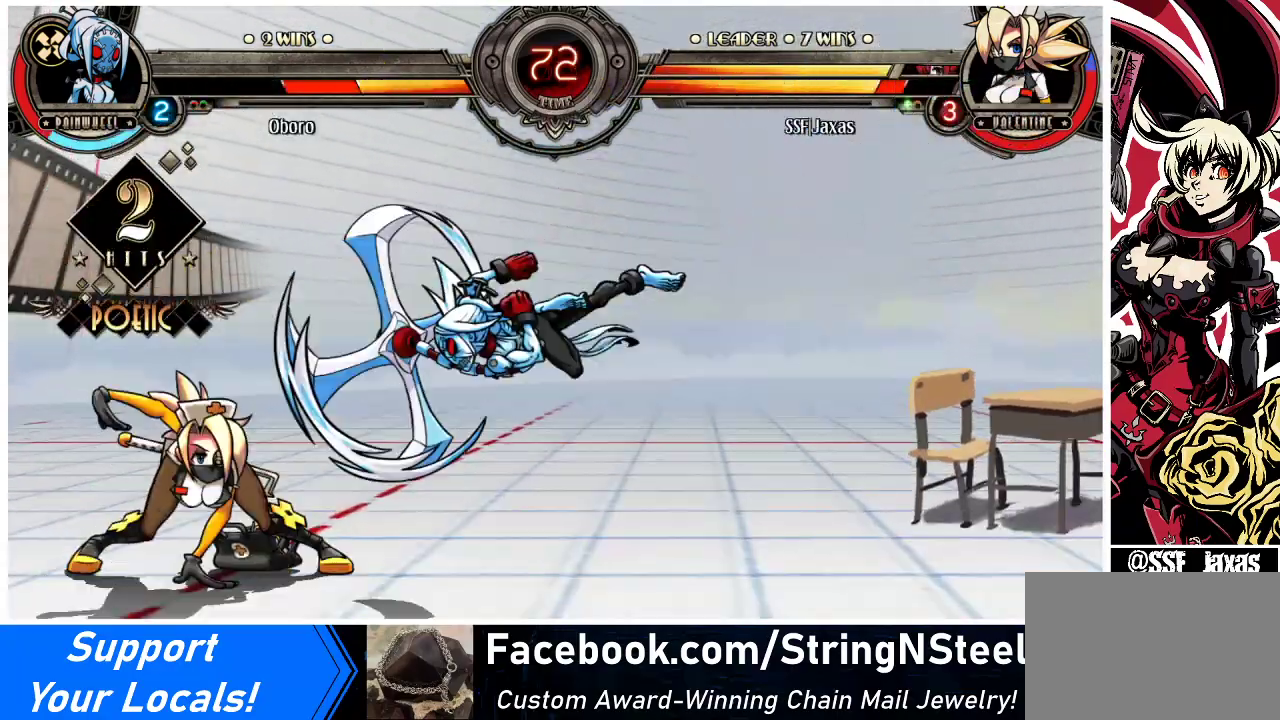
{"buttons": ["DPAD_LEFT"], "events": [[67, "DPAD_RIGHT", "up"], [67, "DPAD_UP", "up"], [67, "L1", "down"], [100, "DPAD_LEFT", "down"], [167, "L1", "up"], [267, "DPAD_LEFT", "up"], [367, "DPAD_LEFT", "down"]]}
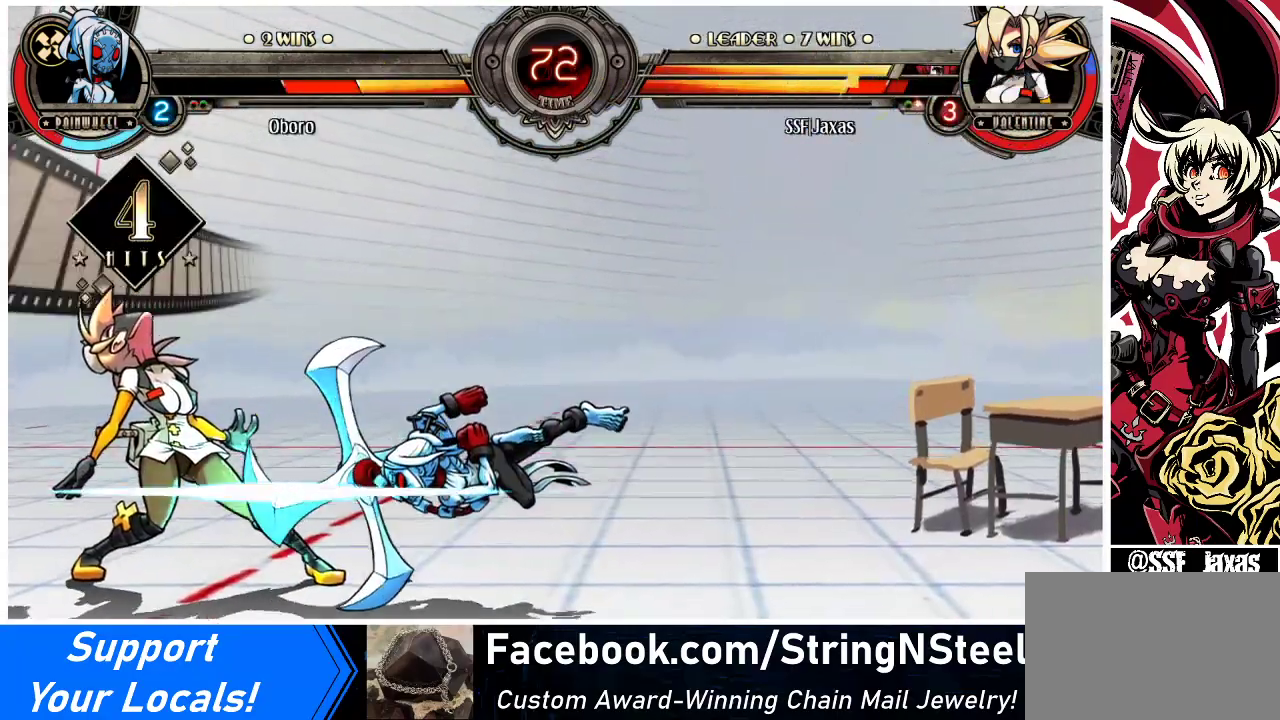
{"buttons": ["DPAD_DOWN", "DPAD_LEFT"], "events": [[67, "DPAD_DOWN", "down"]]}
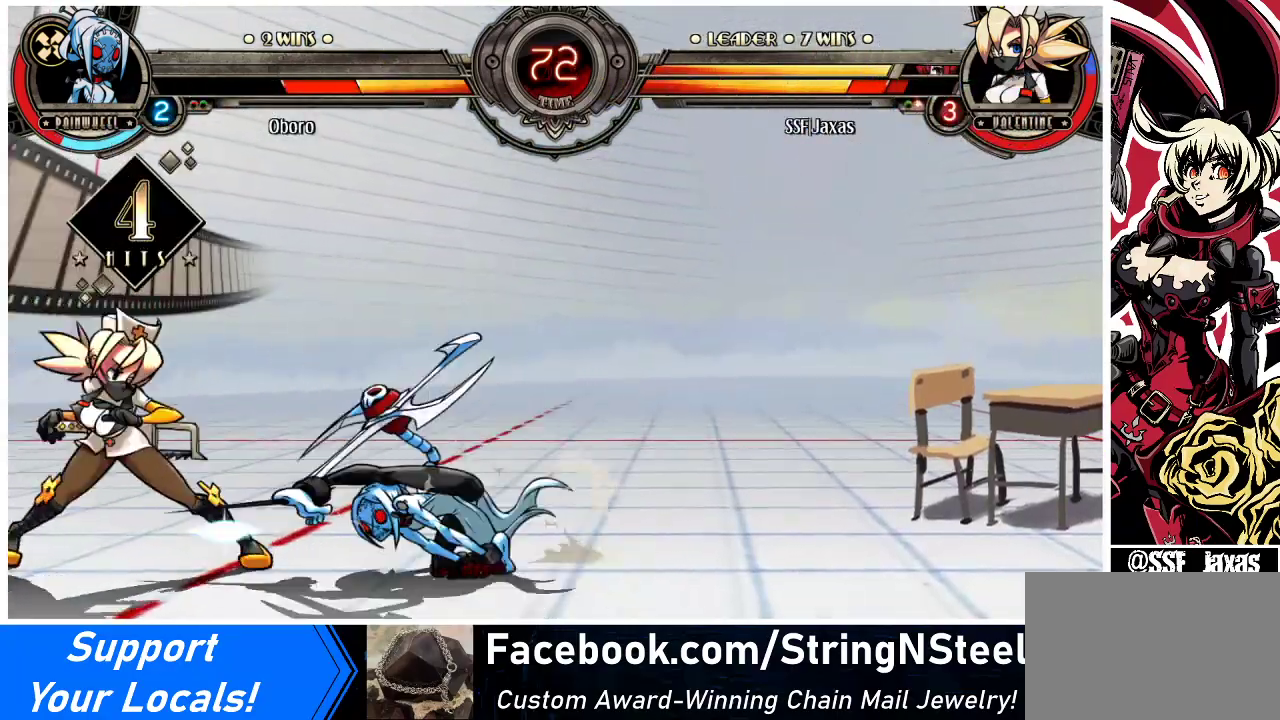
{"buttons": ["DPAD_DOWN", "DPAD_LEFT"], "events": [[233, "SQUARE", "down"], [233, "TRIANGLE", "down"], [333, "SQUARE", "up"], [333, "TRIANGLE", "up"]]}
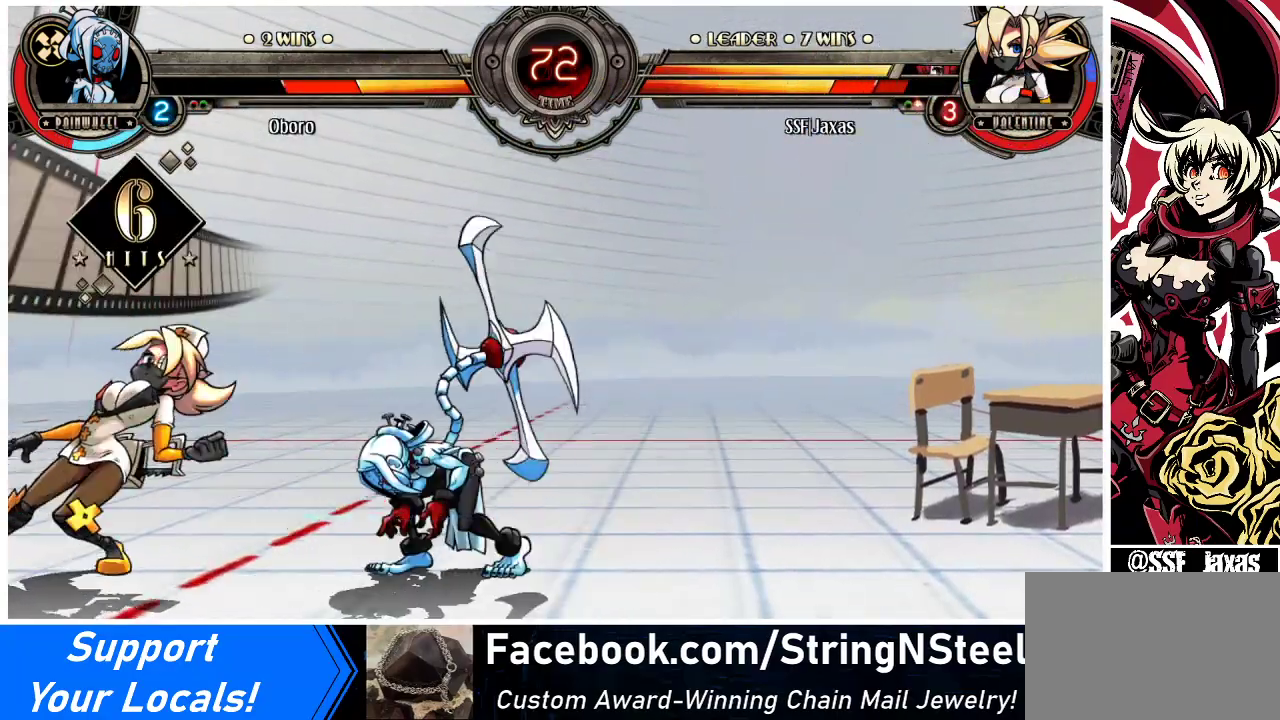
{"buttons": ["DPAD_DOWN", "DPAD_LEFT"], "events": []}
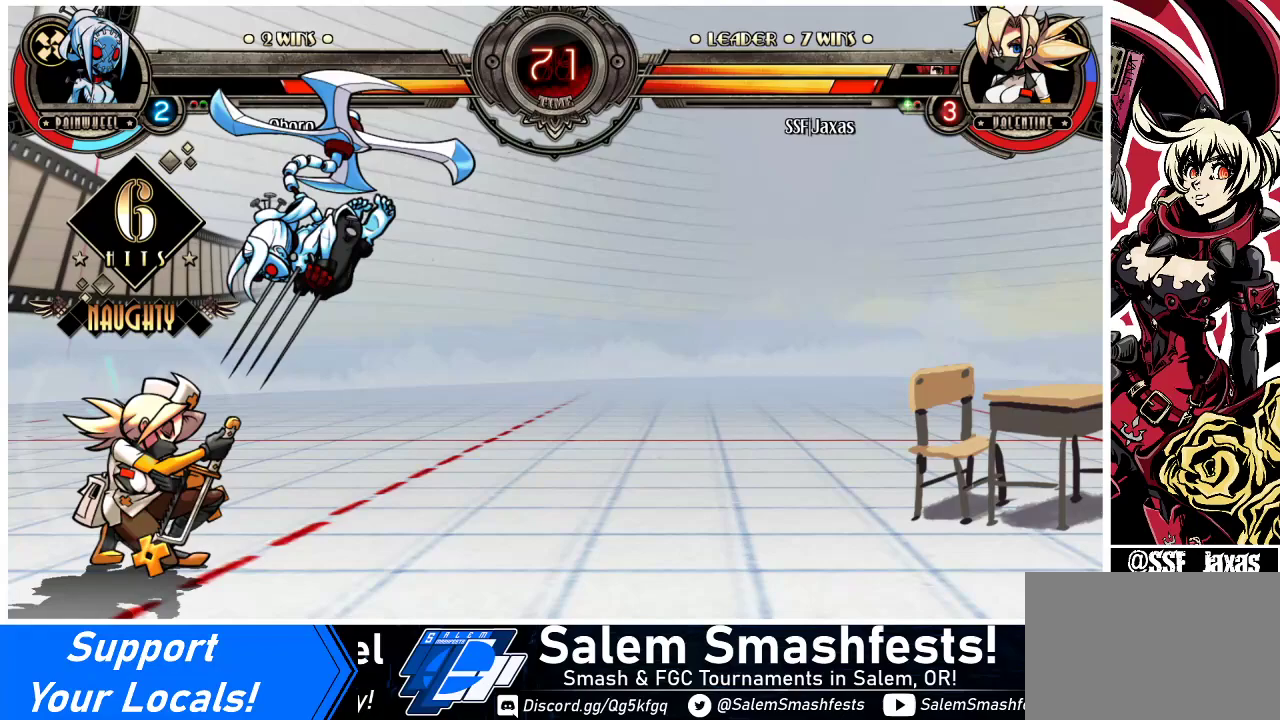
{"buttons": ["DPAD_DOWN", "DPAD_LEFT"], "events": [[133, "DPAD_DOWN", "up"], [500, "DPAD_DOWN", "down"]]}
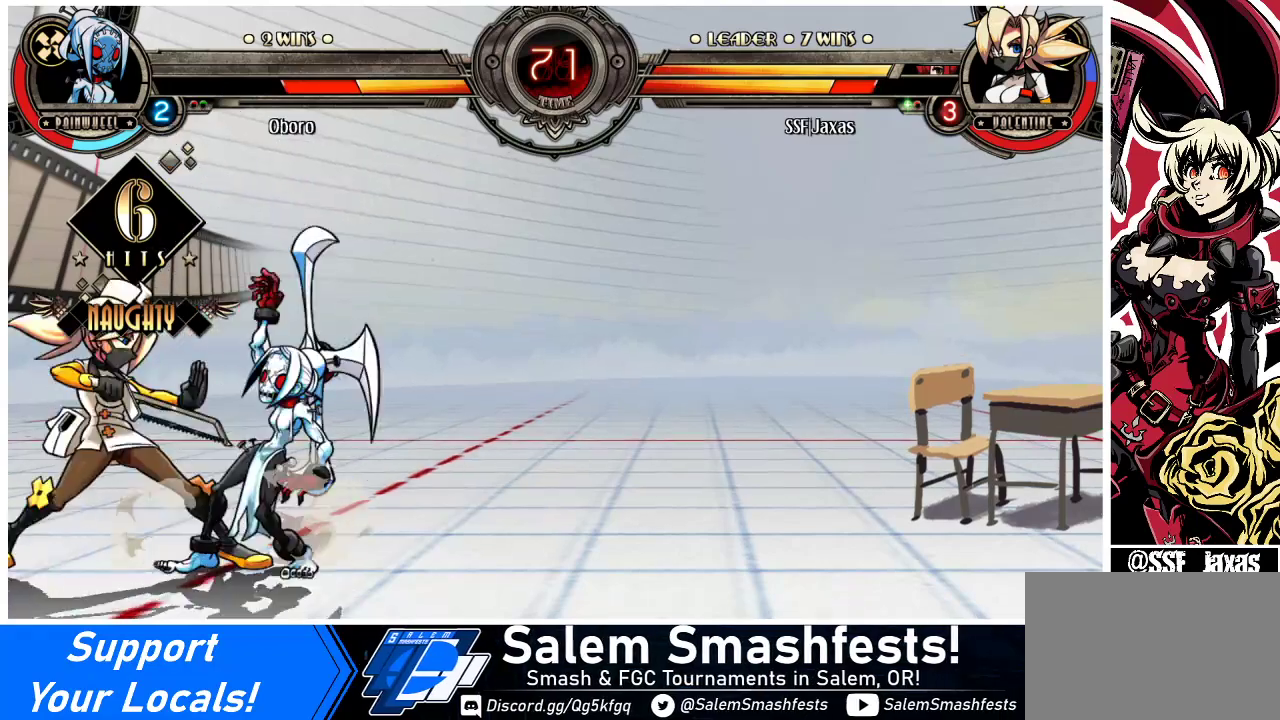
{"buttons": ["DPAD_DOWN", "DPAD_LEFT"], "events": [[67, "SQUARE", "down"], [67, "TRIANGLE", "down"], [133, "TRIANGLE", "up"], [167, "SQUARE", "up"]]}
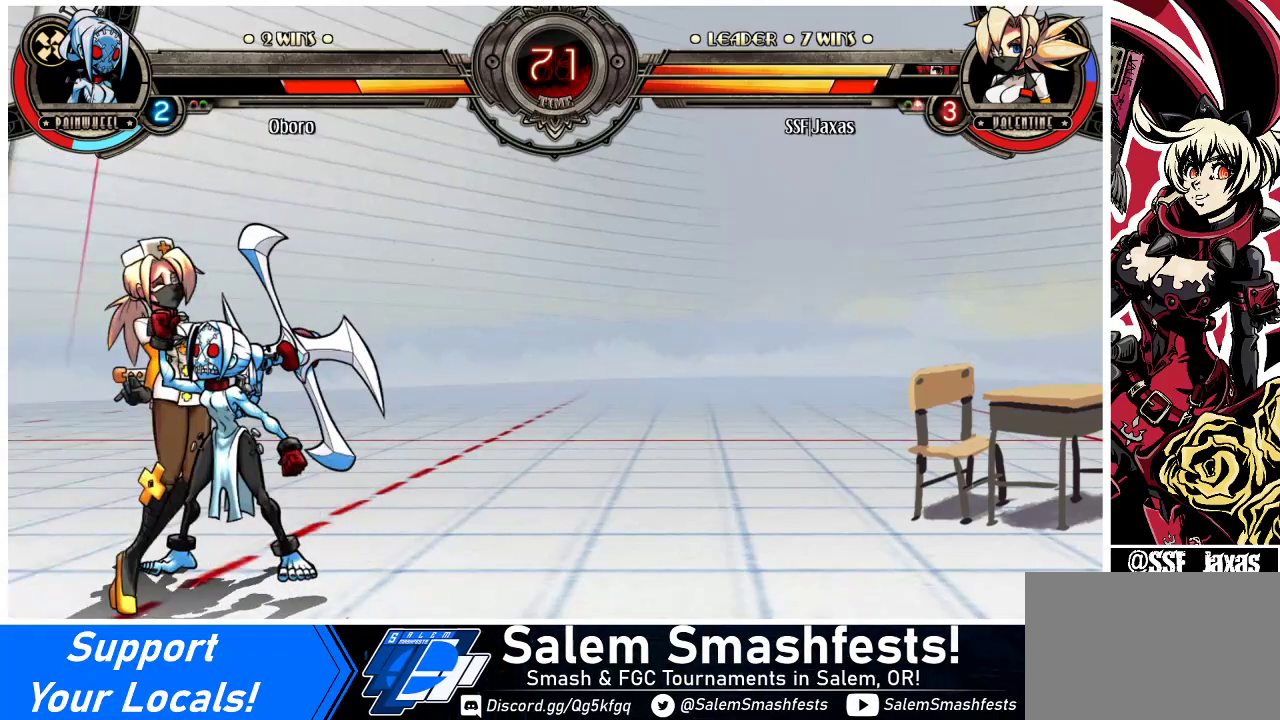
{"buttons": ["SQUARE", "TRIANGLE", "DPAD_DOWN", "DPAD_LEFT"], "events": [[267, "DPAD_DOWN", "up"], [467, "DPAD_DOWN", "down"], [500, "SQUARE", "down"], [500, "TRIANGLE", "down"]]}
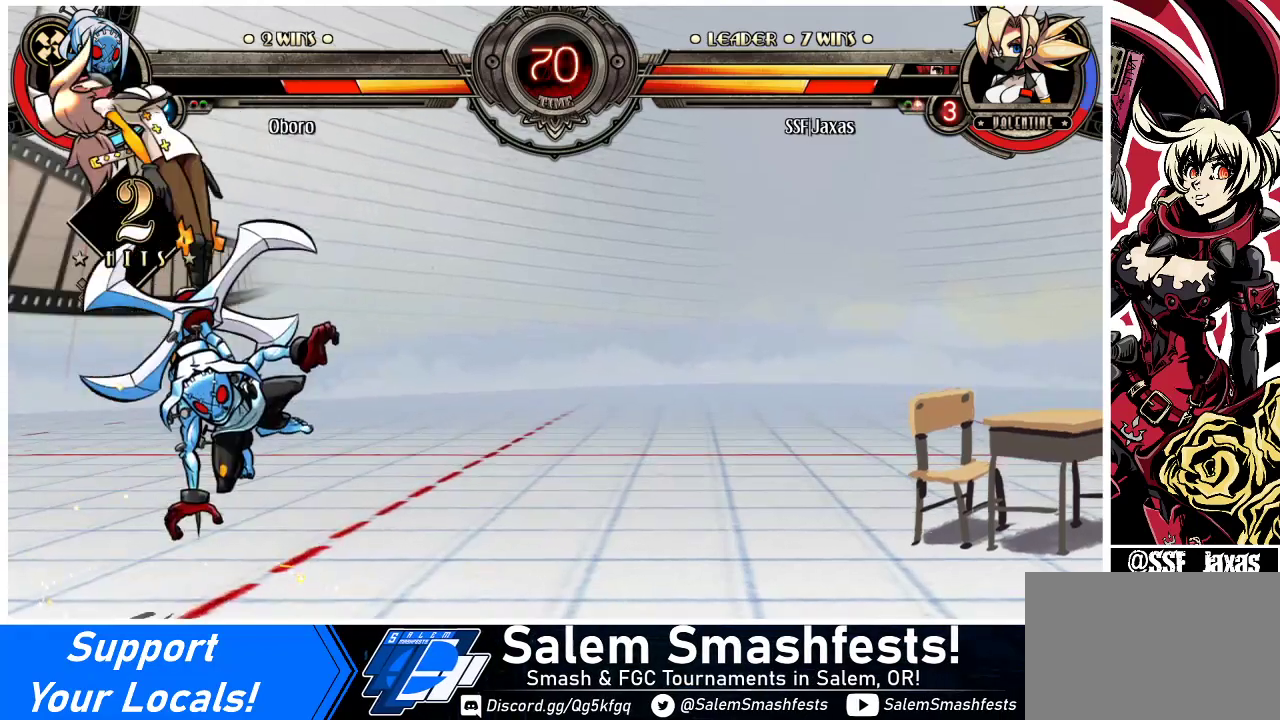
{"buttons": ["DPAD_DOWN", "DPAD_LEFT"], "events": [[133, "TRIANGLE", "up"], [167, "SQUARE", "up"], [200, "DPAD_DOWN", "up"], [300, "SQUARE", "down"], [300, "TRIANGLE", "down"], [467, "DPAD_DOWN", "down"], [467, "SQUARE", "up"], [467, "TRIANGLE", "up"]]}
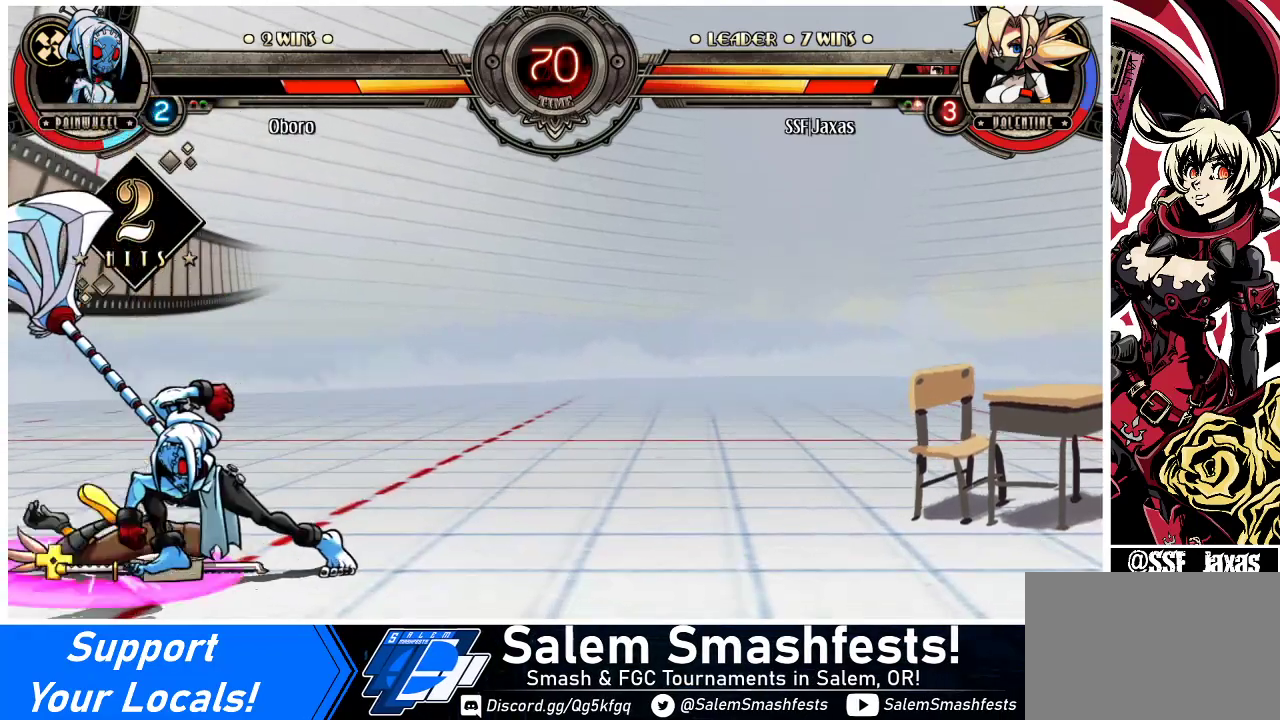
{"buttons": ["DPAD_DOWN", "DPAD_LEFT"], "events": []}
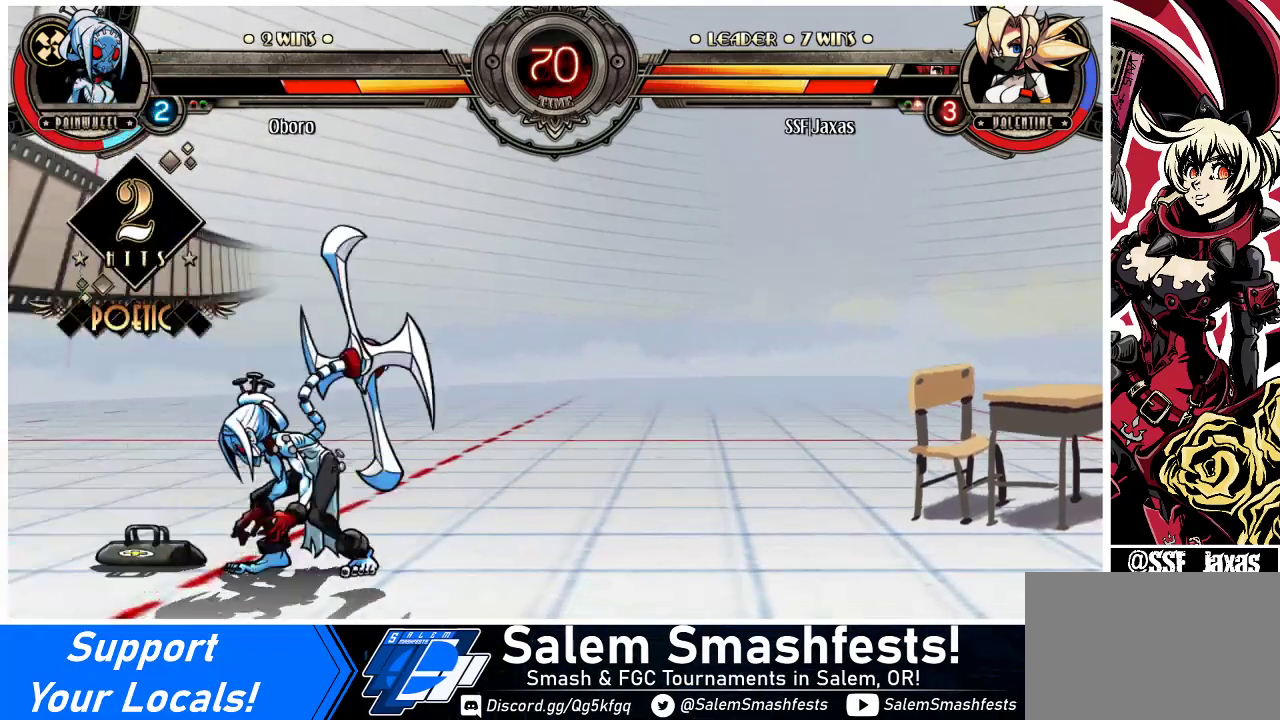
{"buttons": ["DPAD_LEFT"], "events": [[67, "DPAD_DOWN", "up"], [300, "DPAD_UP", "down"], [433, "DPAD_UP", "up"]]}
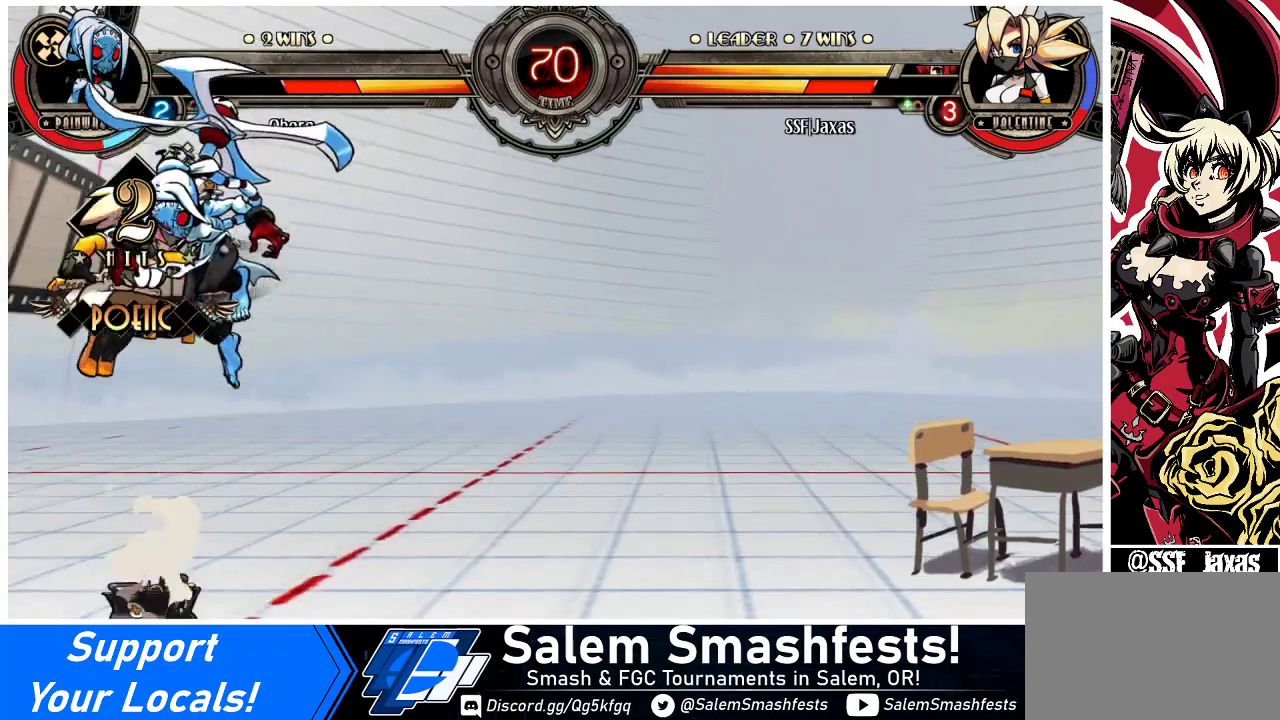
{"buttons": ["DPAD_LEFT"], "events": [[300, "R1", "down"], [400, "R1", "up"]]}
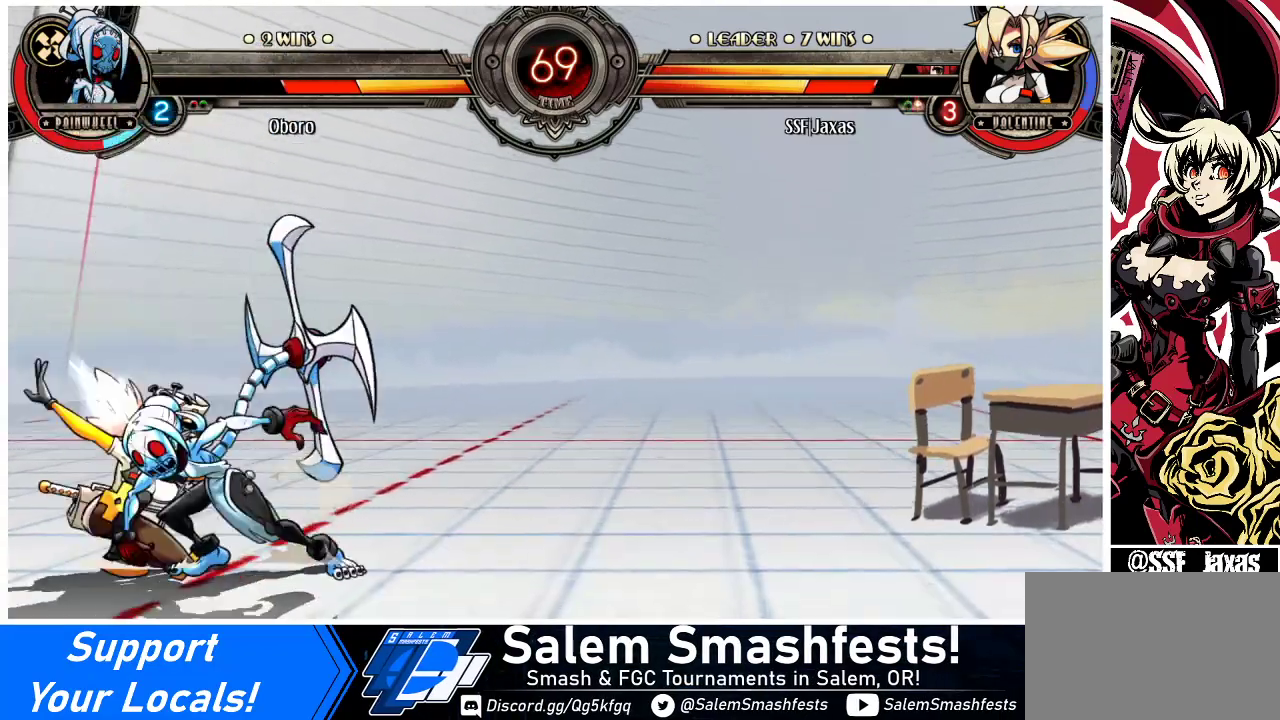
{"buttons": ["DPAD_DOWN", "DPAD_LEFT"], "events": [[167, "DPAD_DOWN", "down"]]}